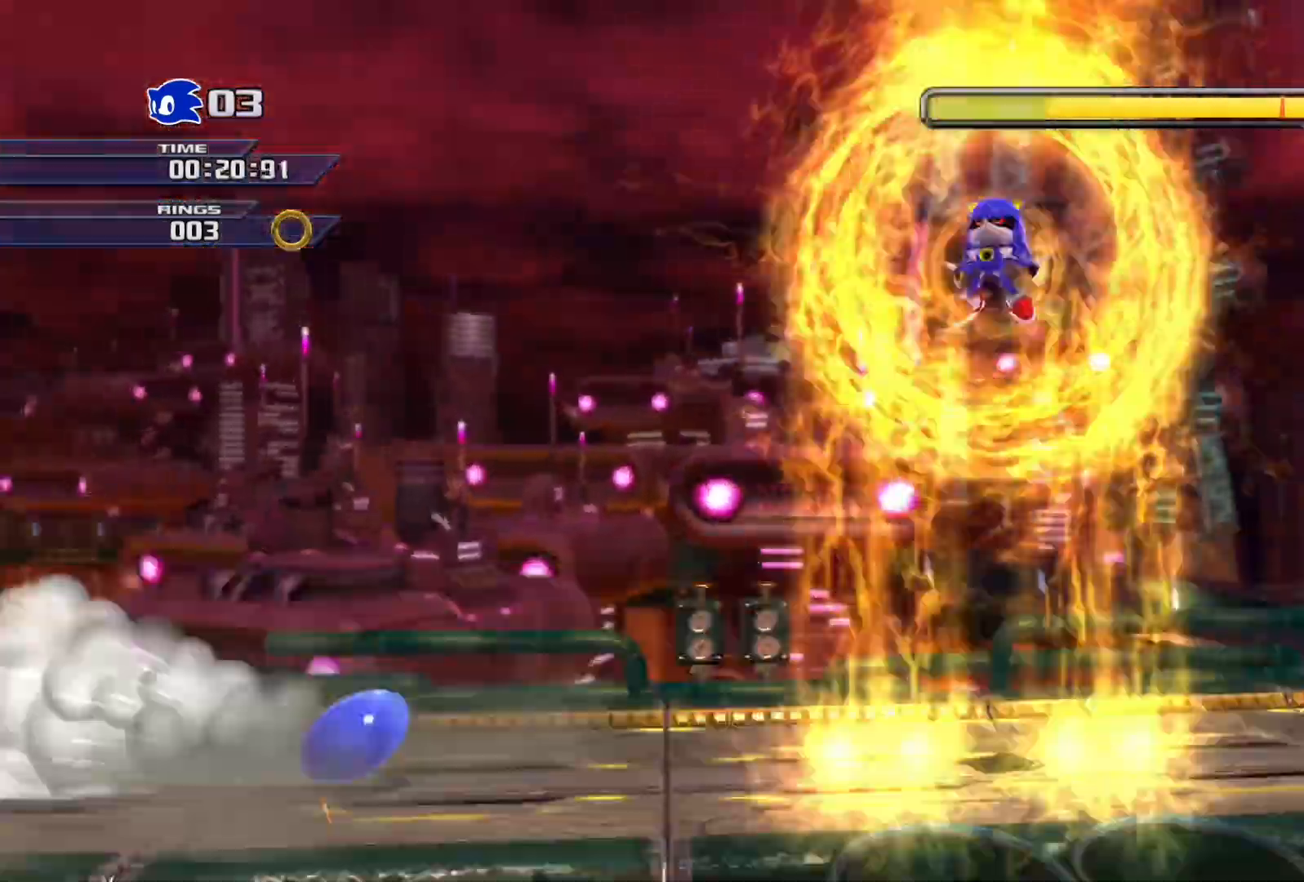
Gameplay with a controller (PlayStation layout); each line is a JSON object with the inputs held at the frame after it. "events" lists button and stick changes between this image and that frame as [ms after this image, input, new state], when the widget could be followed in between.
{"buttons": [], "left_stick": "right", "right_stick": "center", "events": [[33, "SQUARE", "up"]]}
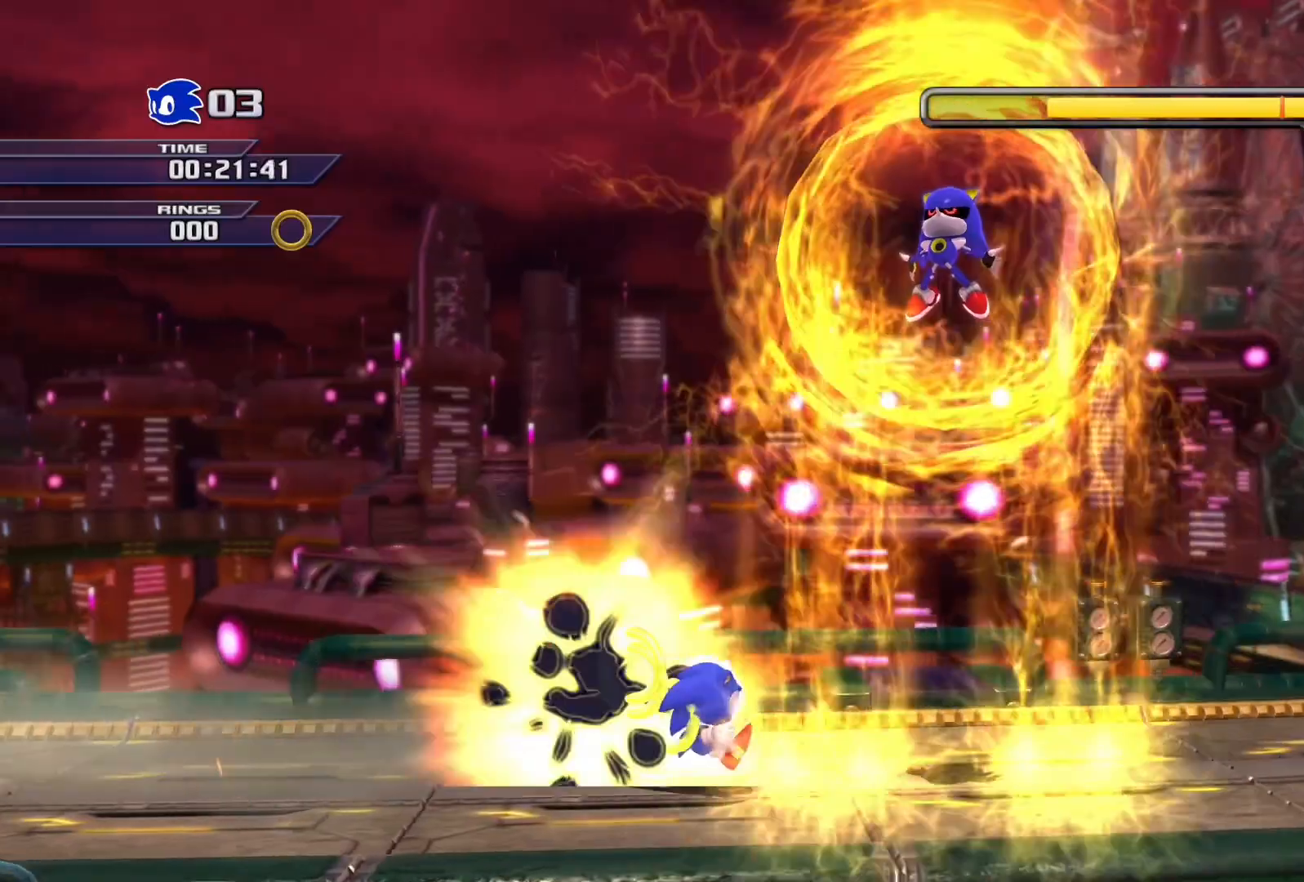
{"buttons": [], "left_stick": "right", "right_stick": "center", "events": [[50, "CROSS", "down"], [400, "CROSS", "up"]]}
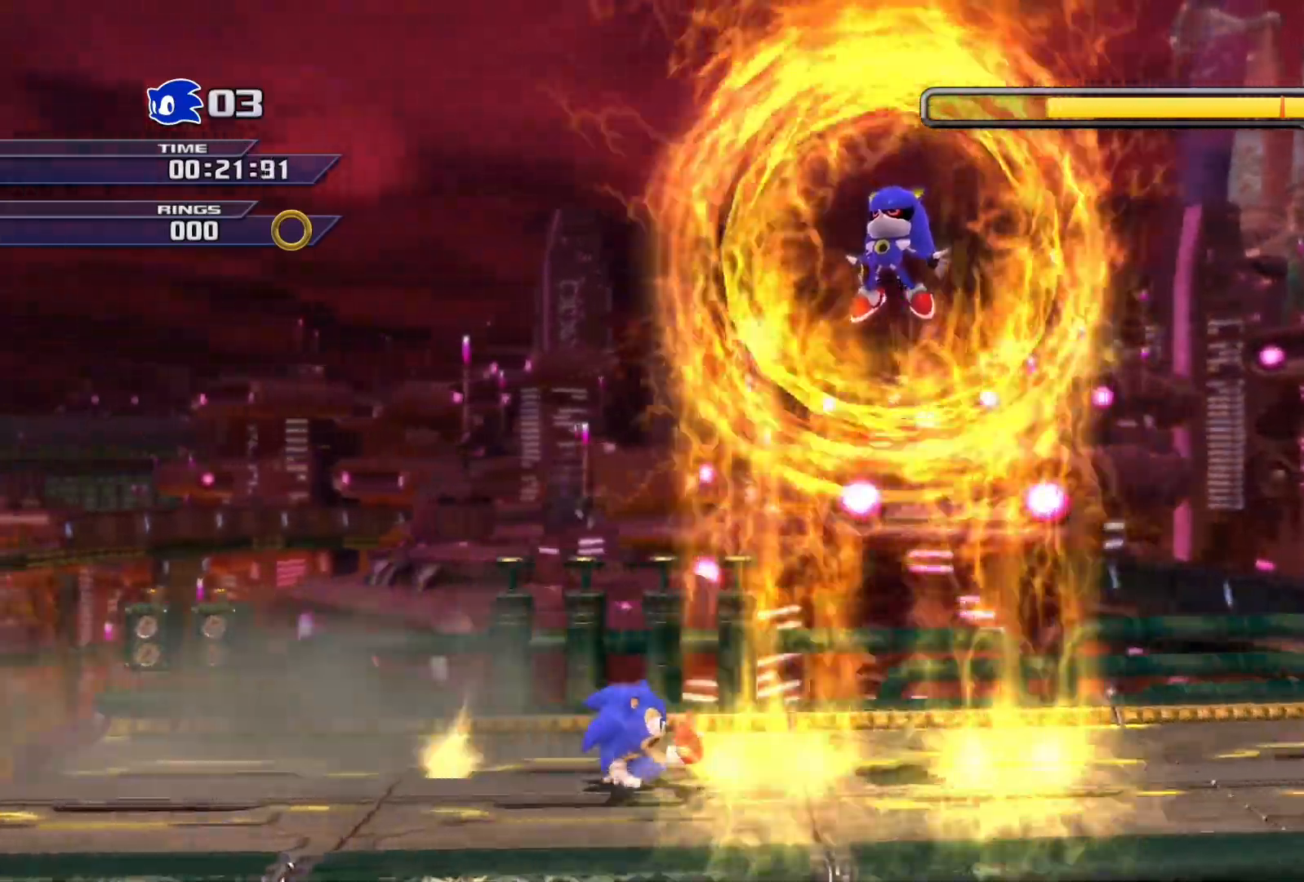
{"buttons": [], "left_stick": "right", "right_stick": "center", "events": []}
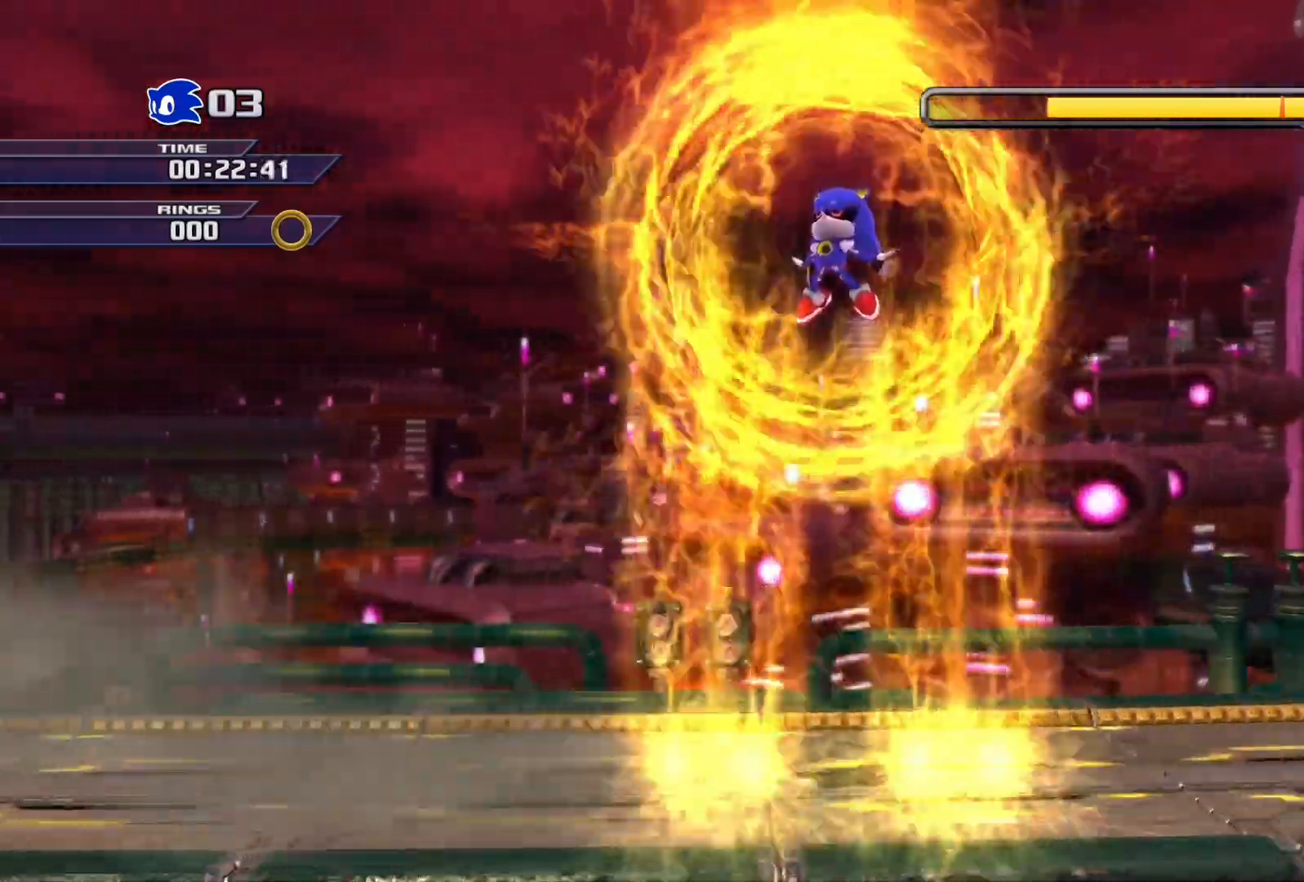
{"buttons": ["SQUARE"], "left_stick": "right", "right_stick": "center", "events": [[383, "SQUARE", "down"]]}
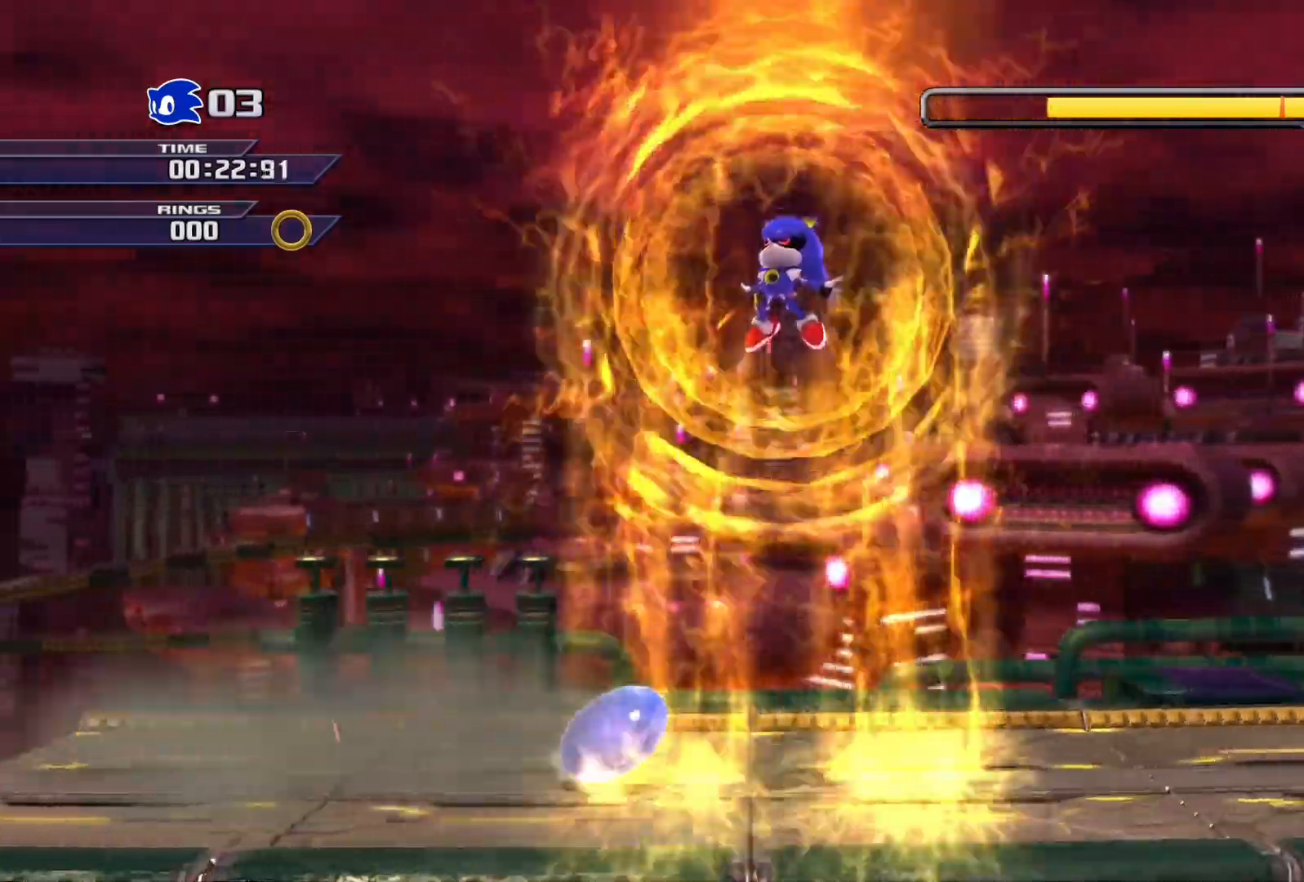
{"buttons": ["SQUARE"], "left_stick": "right", "right_stick": "center", "events": []}
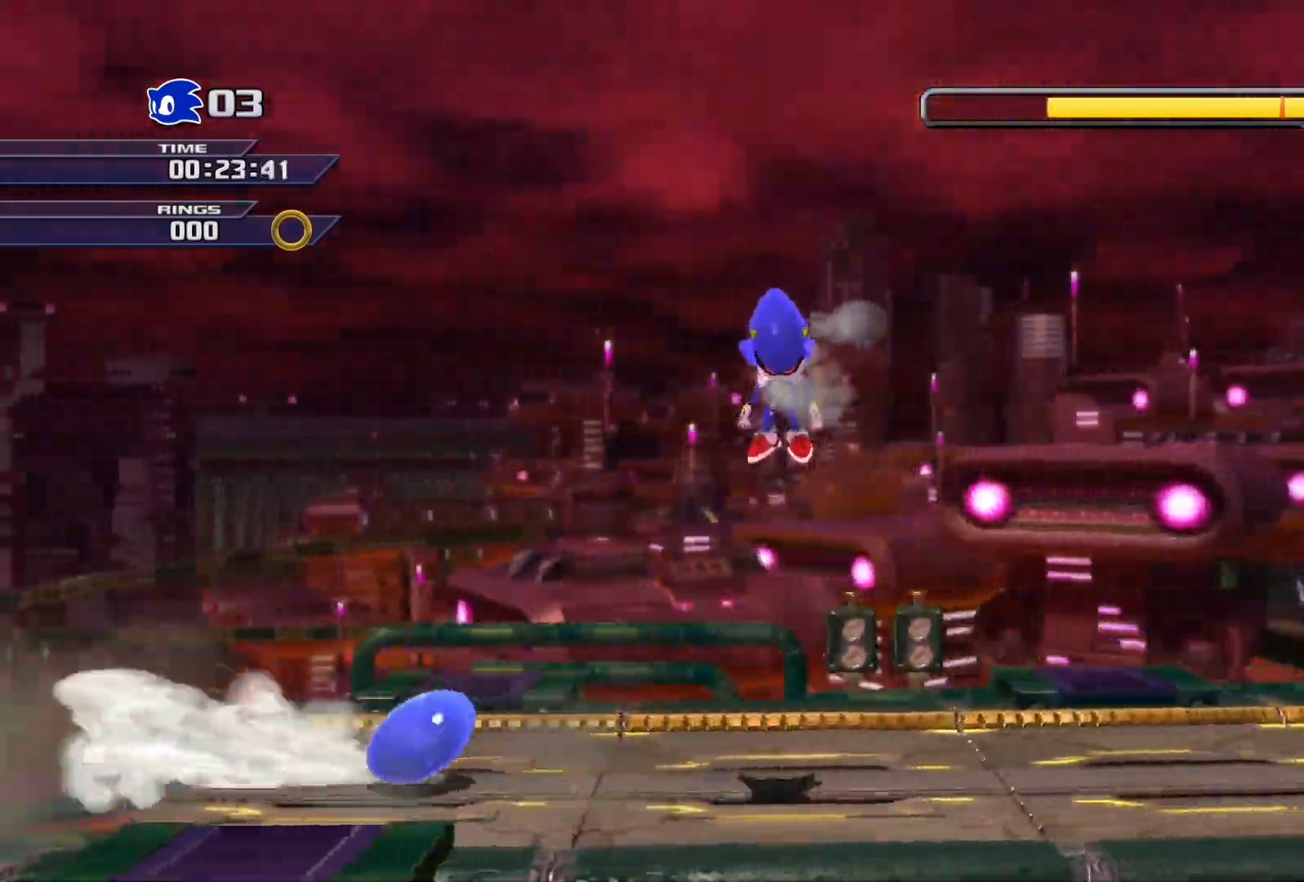
{"buttons": ["CROSS"], "left_stick": "right", "right_stick": "center", "events": [[117, "SQUARE", "up"], [200, "CROSS", "down"]]}
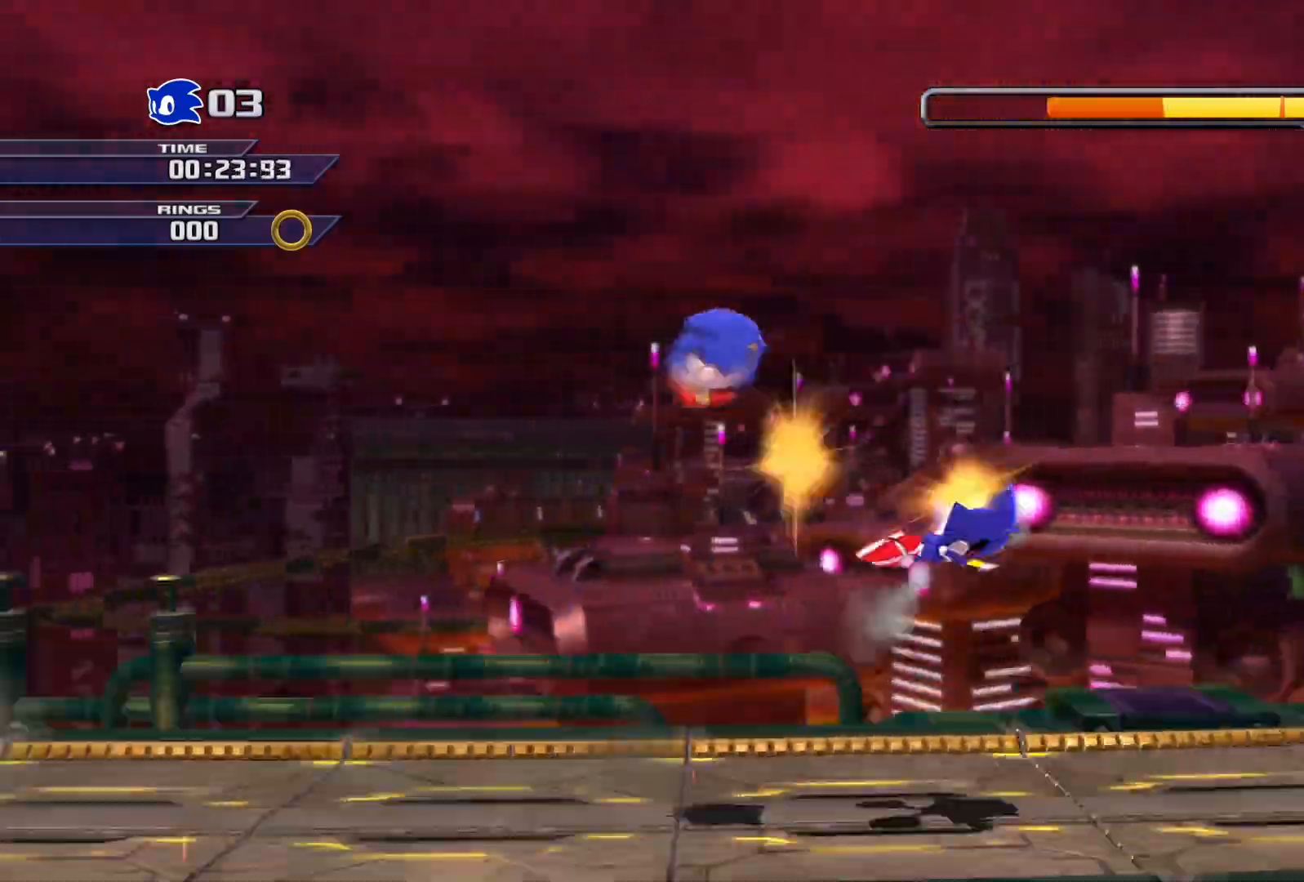
{"buttons": [], "left_stick": "right", "right_stick": "center", "events": [[167, "CROSS", "up"]]}
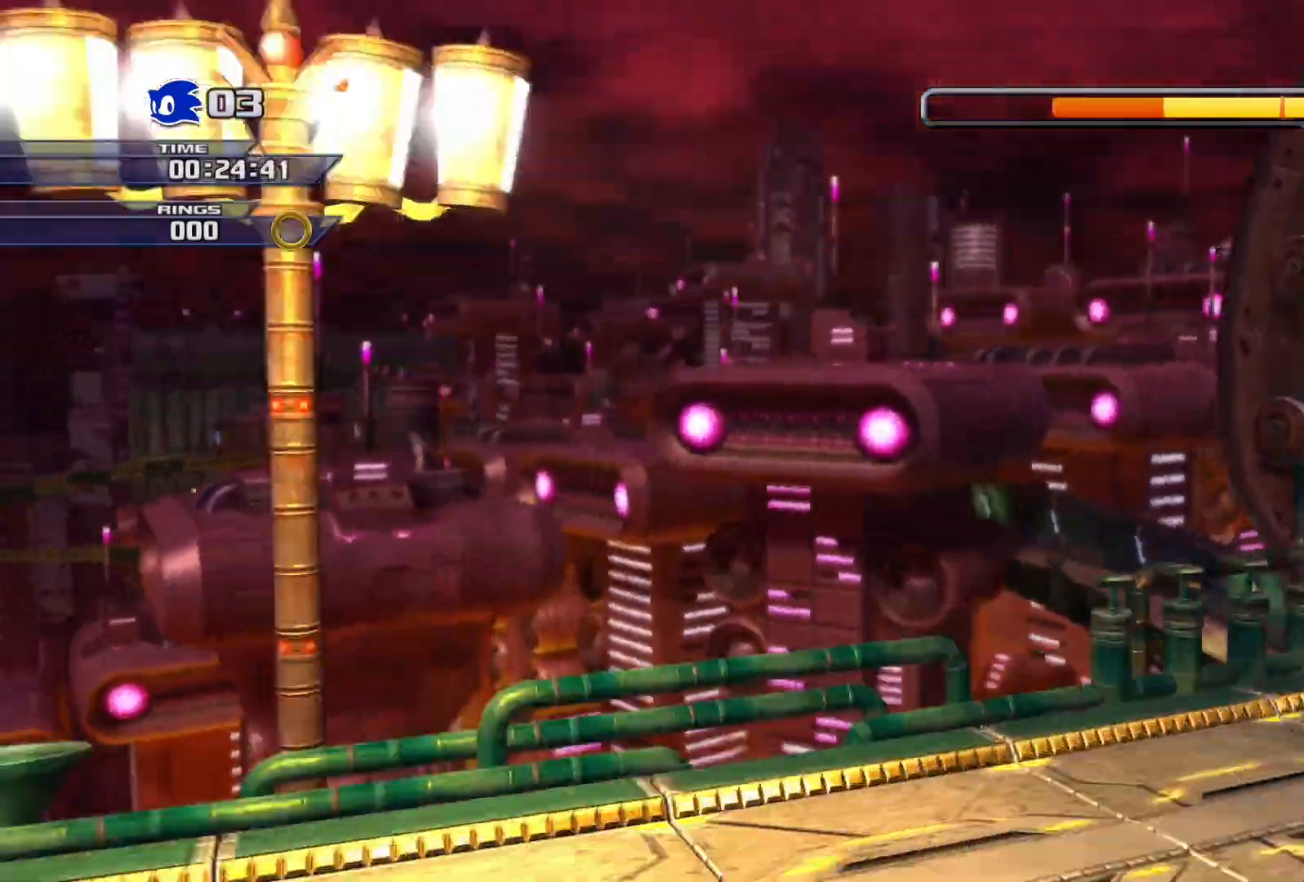
{"buttons": [], "left_stick": "right", "right_stick": "center", "events": []}
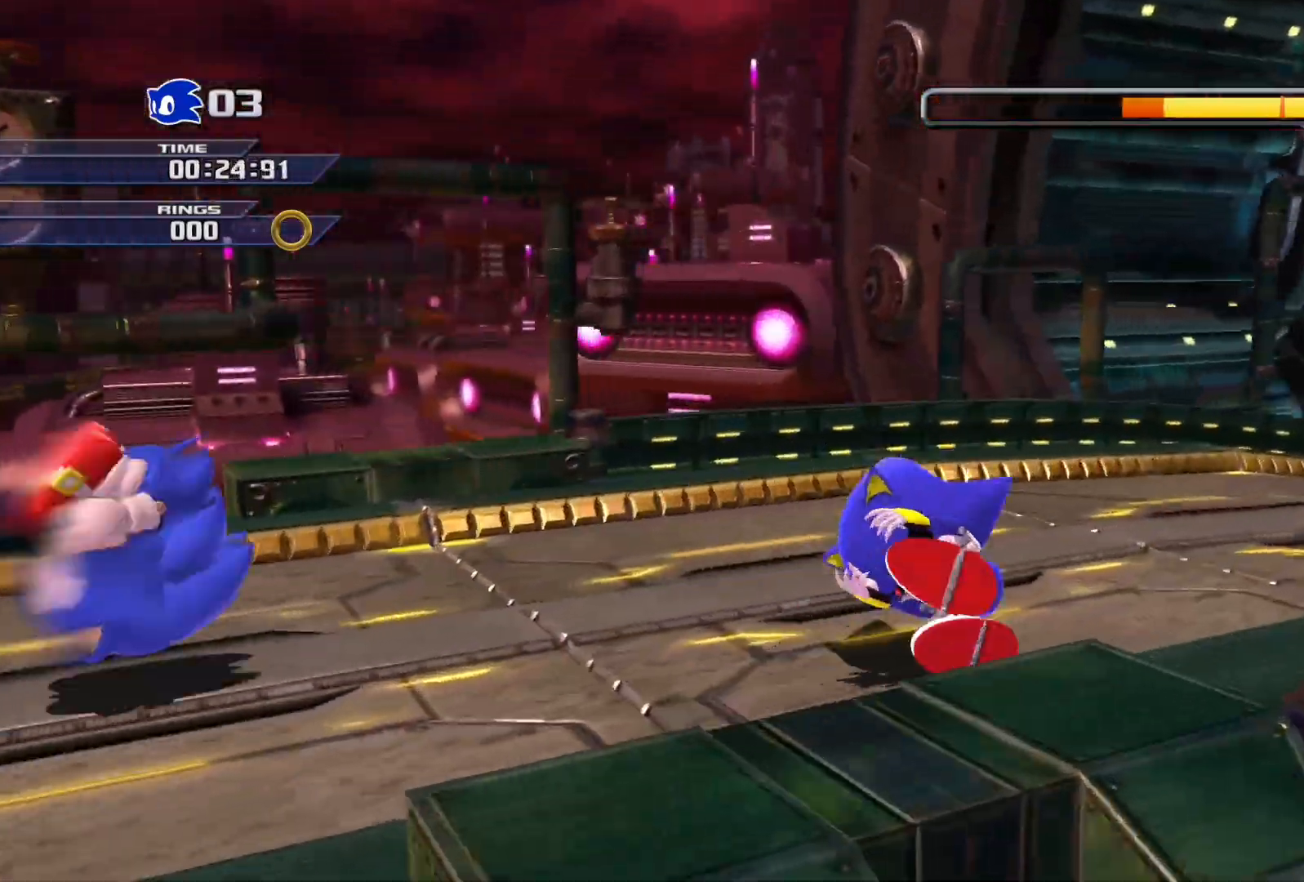
{"buttons": ["SQUARE"], "left_stick": "right", "right_stick": "center", "events": [[167, "SQUARE", "down"]]}
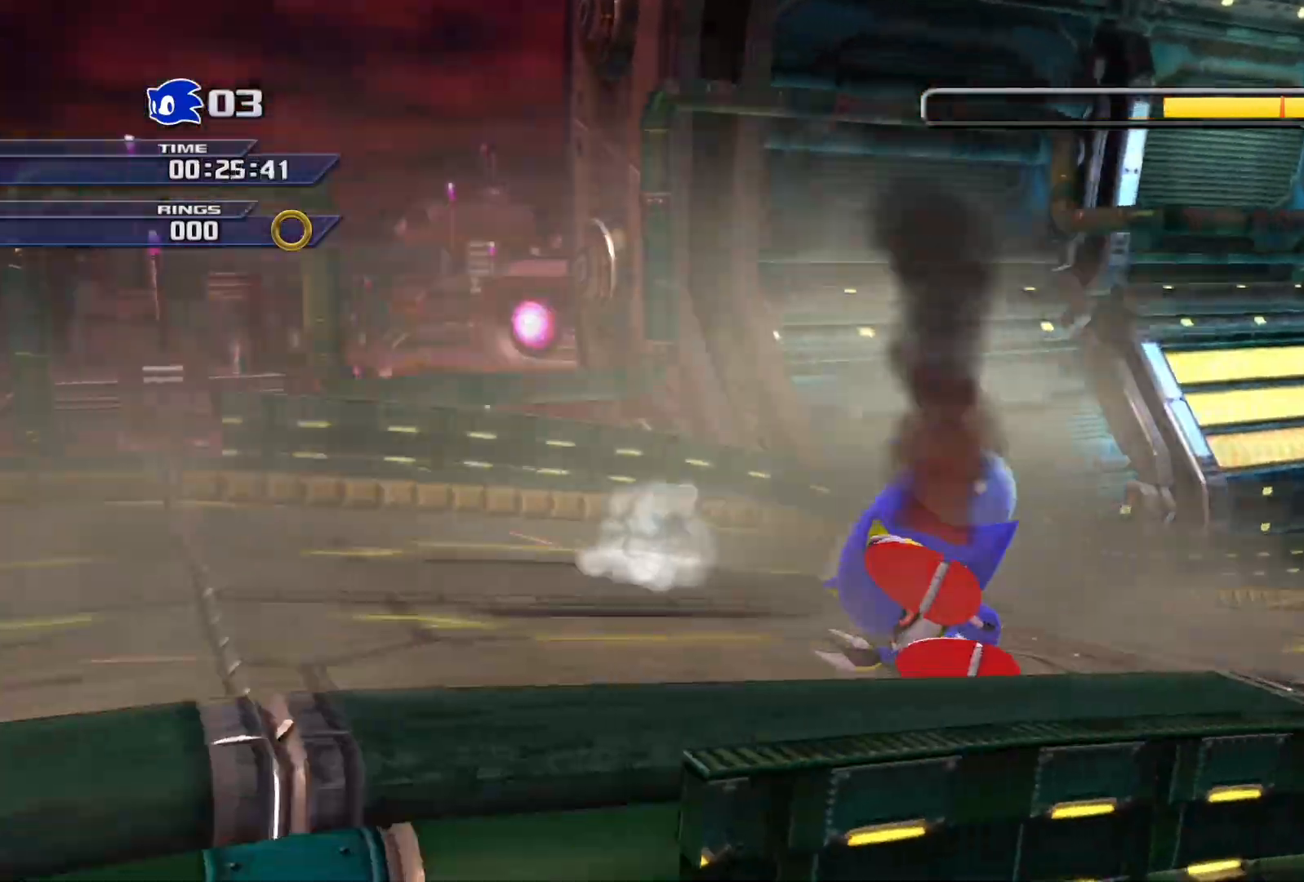
{"buttons": [], "left_stick": "right", "right_stick": "center", "events": [[283, "SQUARE", "up"]]}
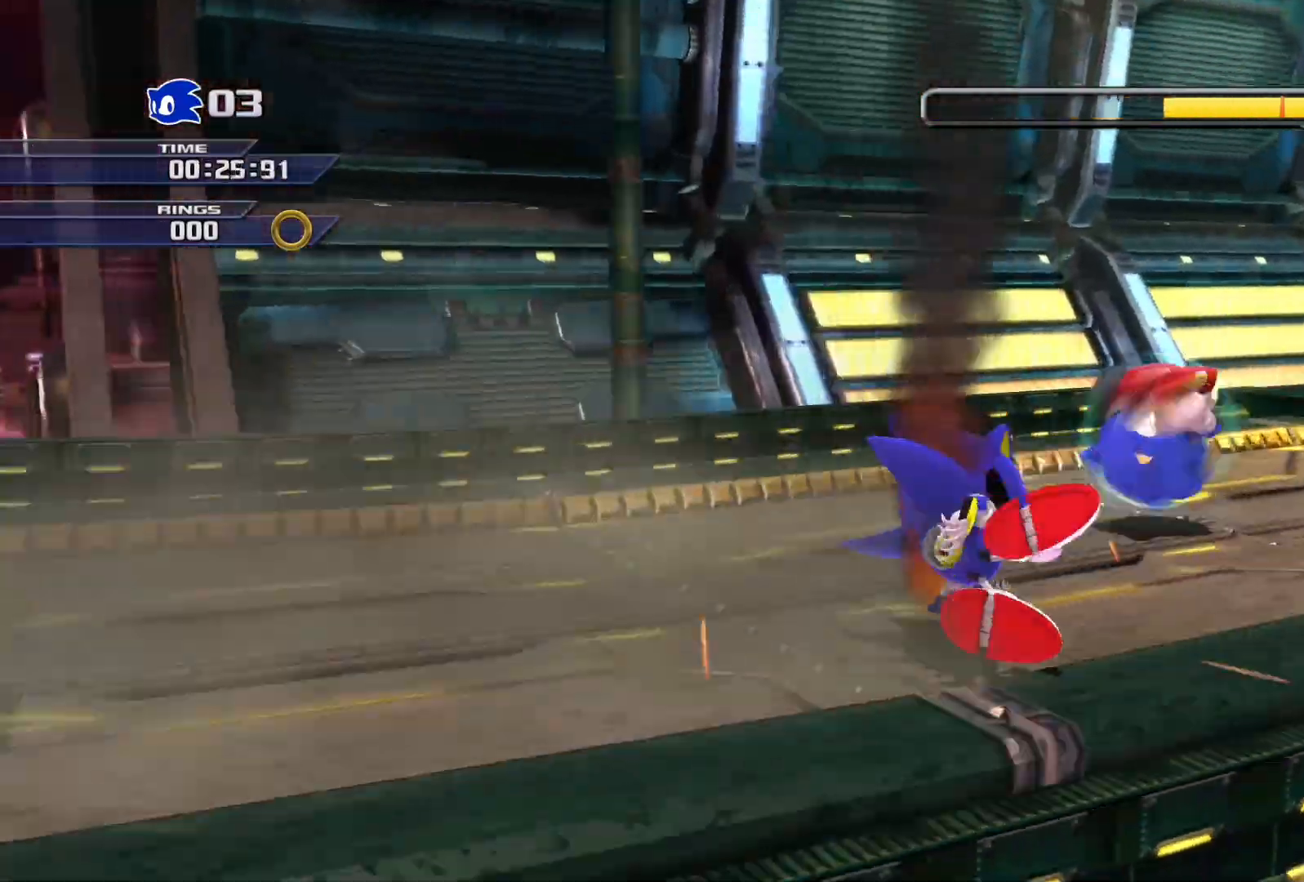
{"buttons": [], "left_stick": "right", "right_stick": "center", "events": []}
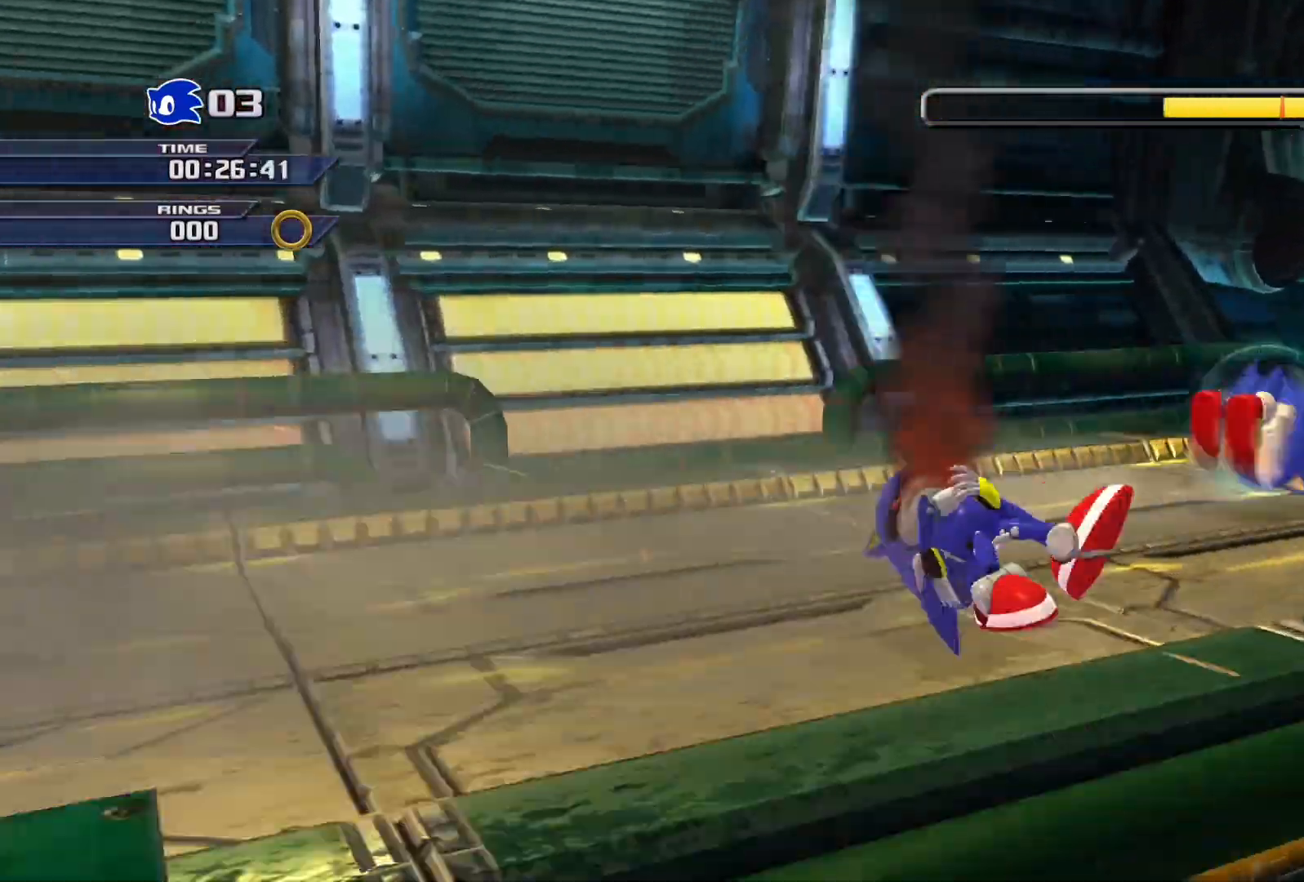
{"buttons": [], "left_stick": "right", "right_stick": "center", "events": []}
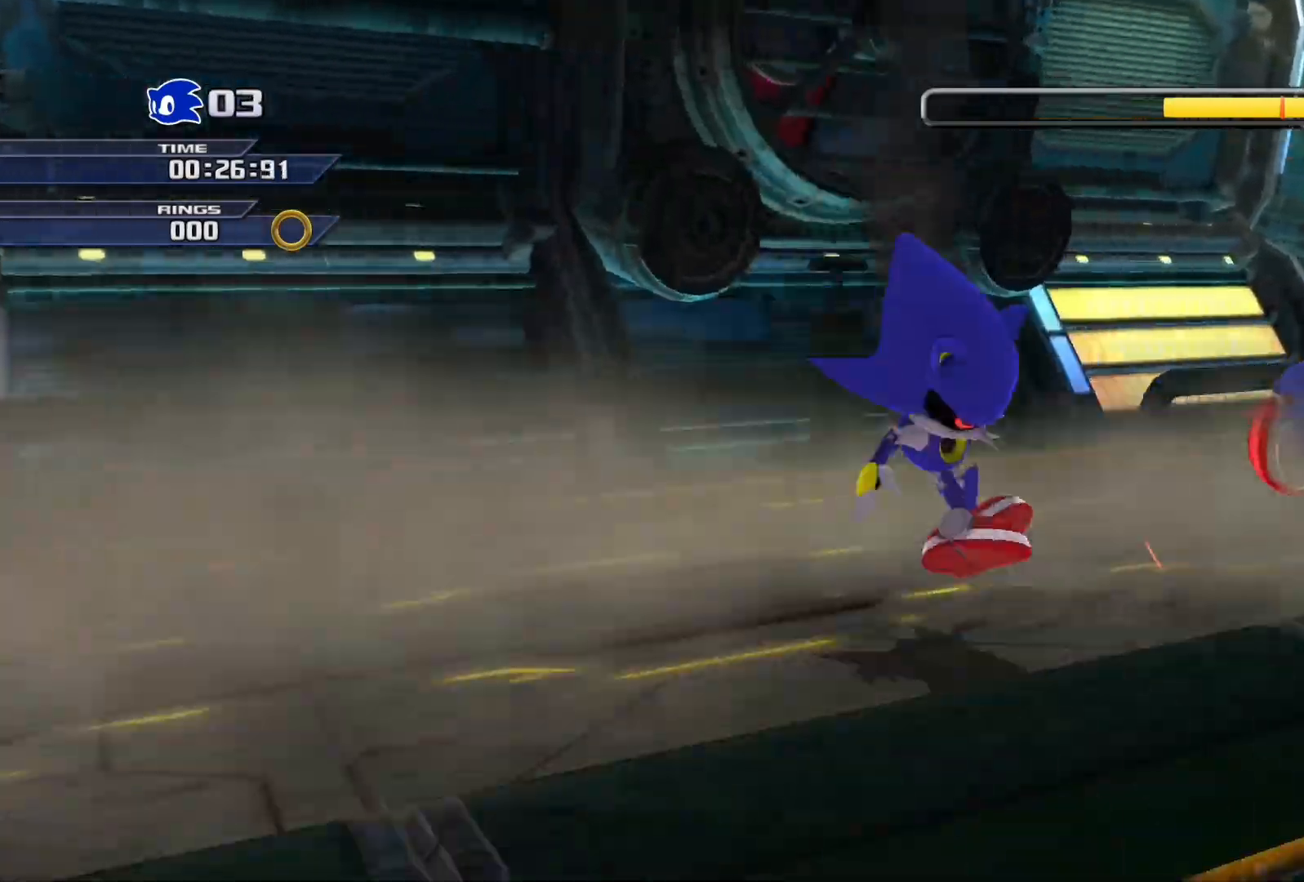
{"buttons": [], "left_stick": "right", "right_stick": "center", "events": []}
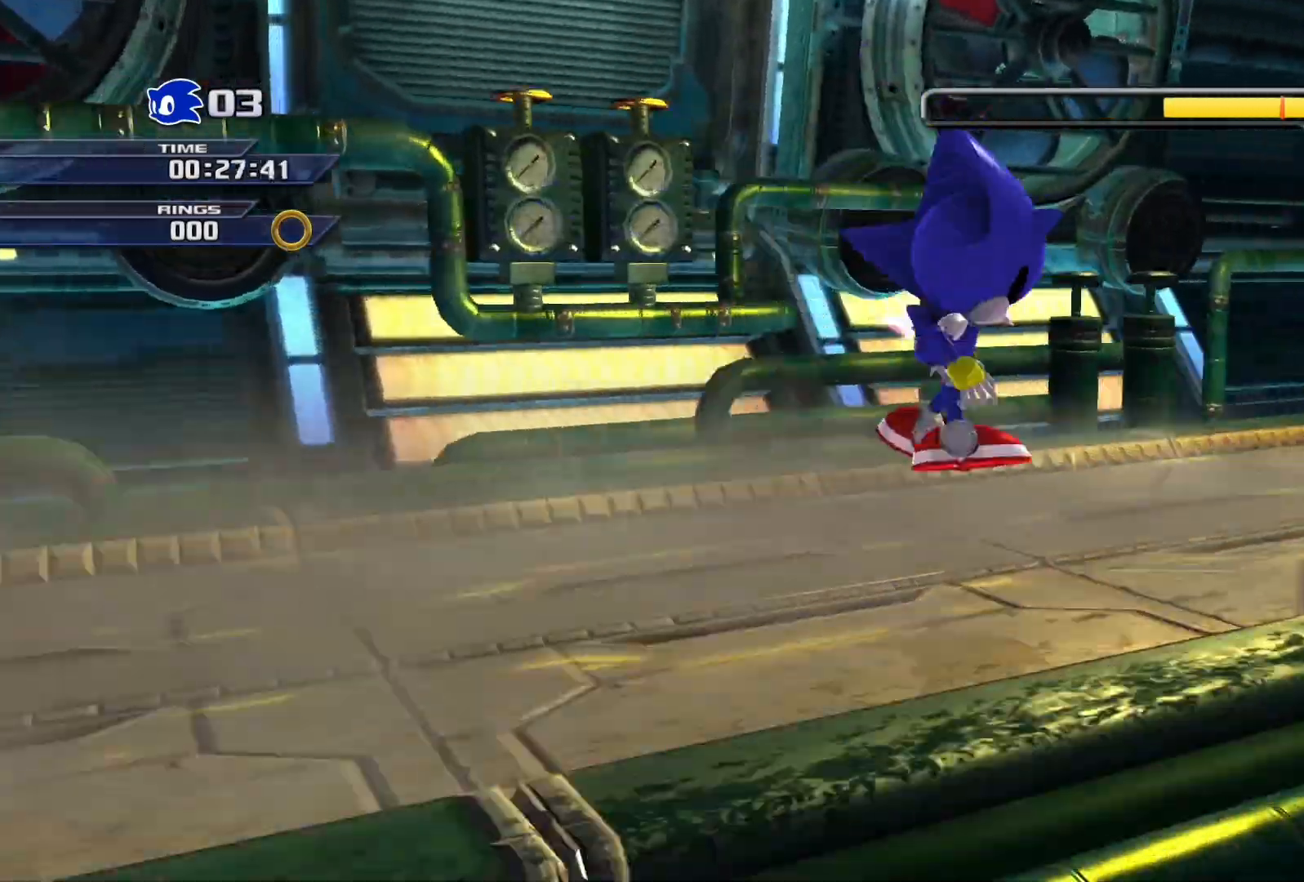
{"buttons": [], "left_stick": "right", "right_stick": "center", "events": []}
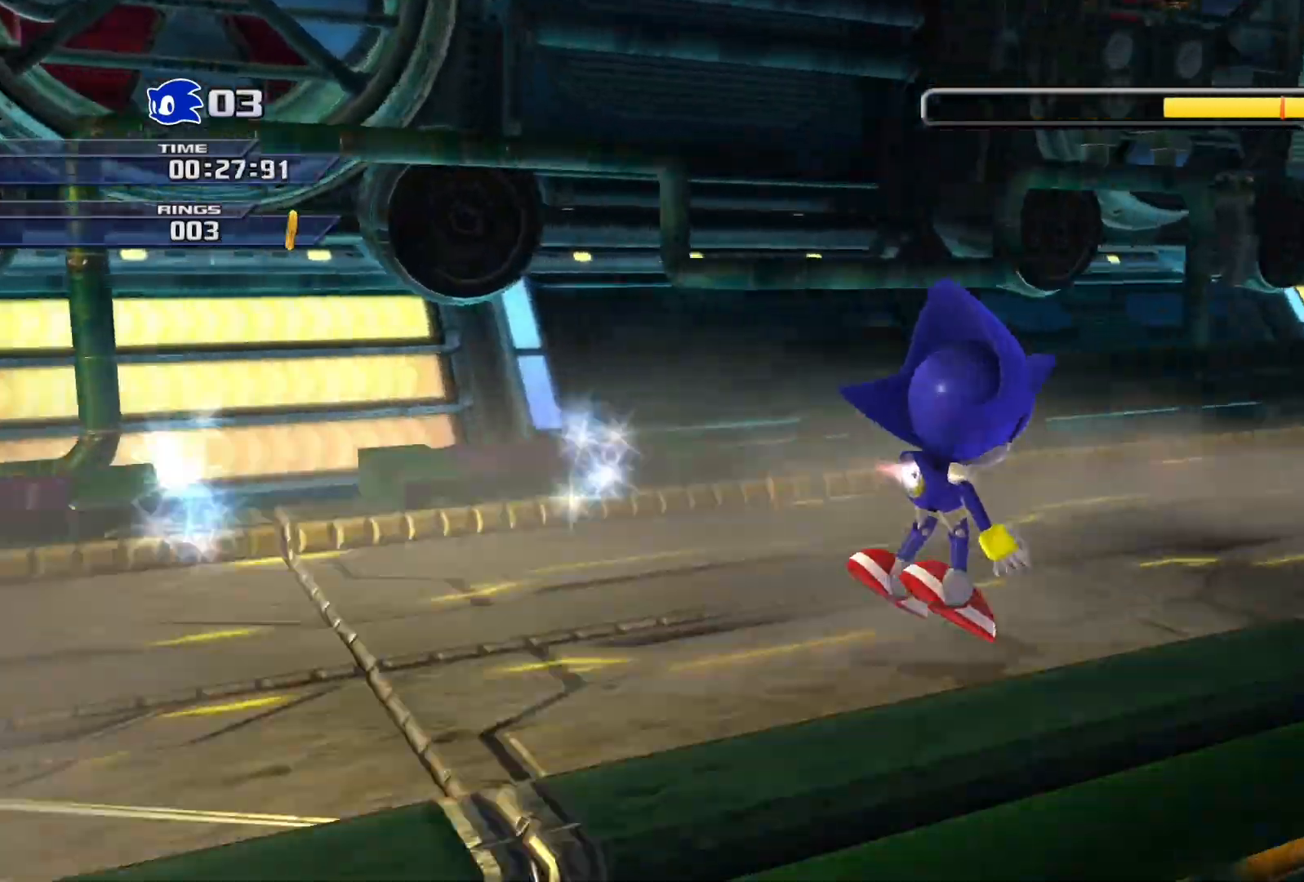
{"buttons": [], "left_stick": "right", "right_stick": "center", "events": []}
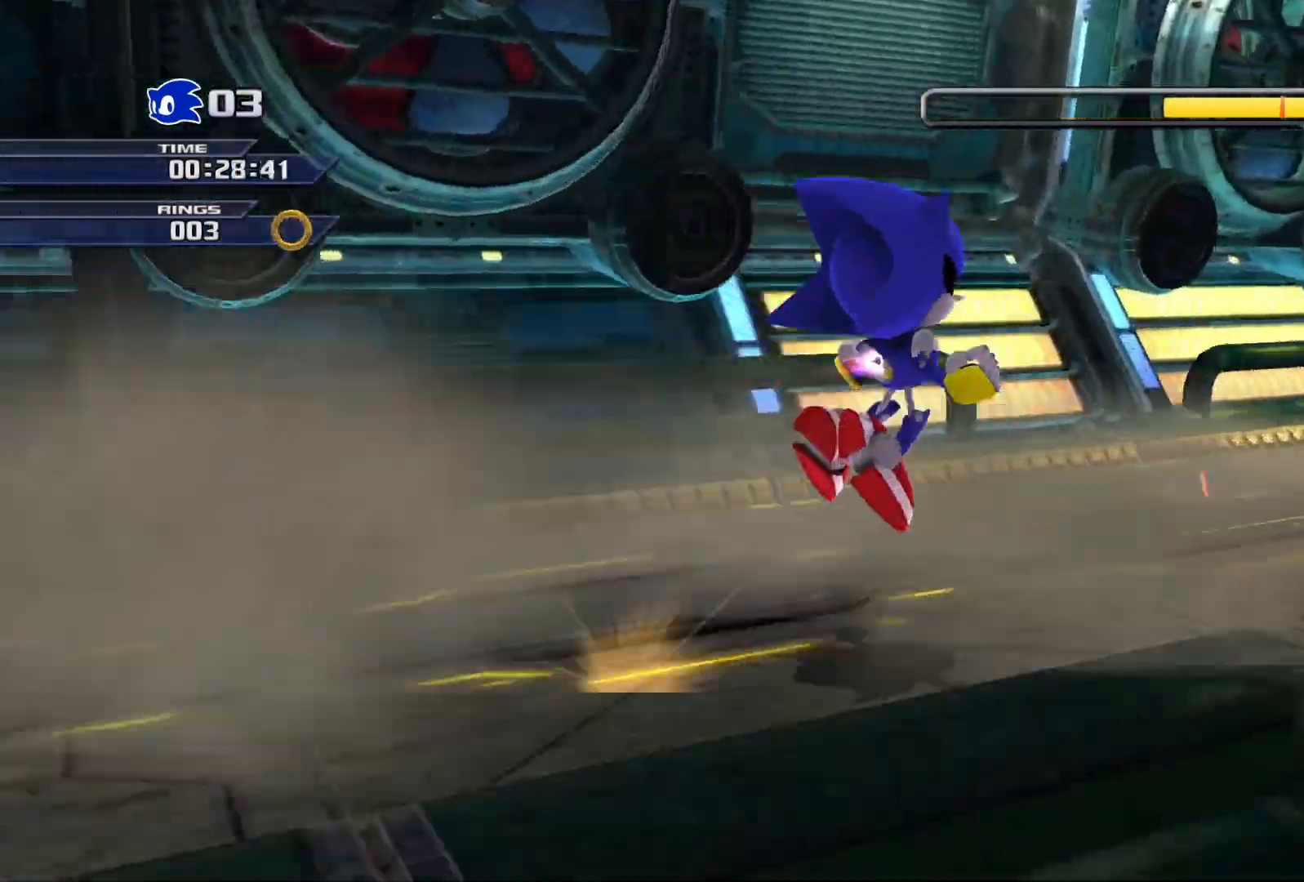
{"buttons": [], "left_stick": "right", "right_stick": "center", "events": []}
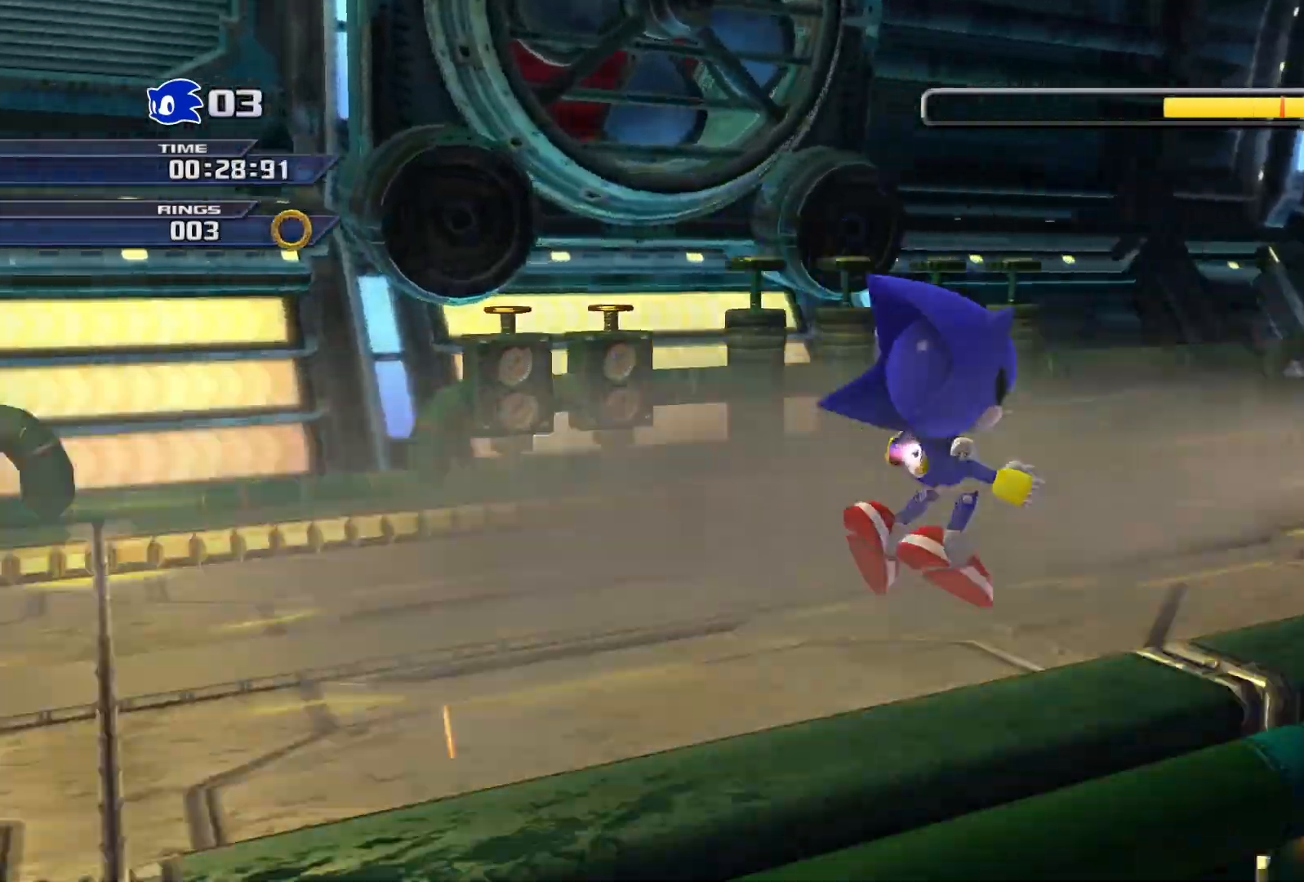
{"buttons": [], "left_stick": "right", "right_stick": "center", "events": []}
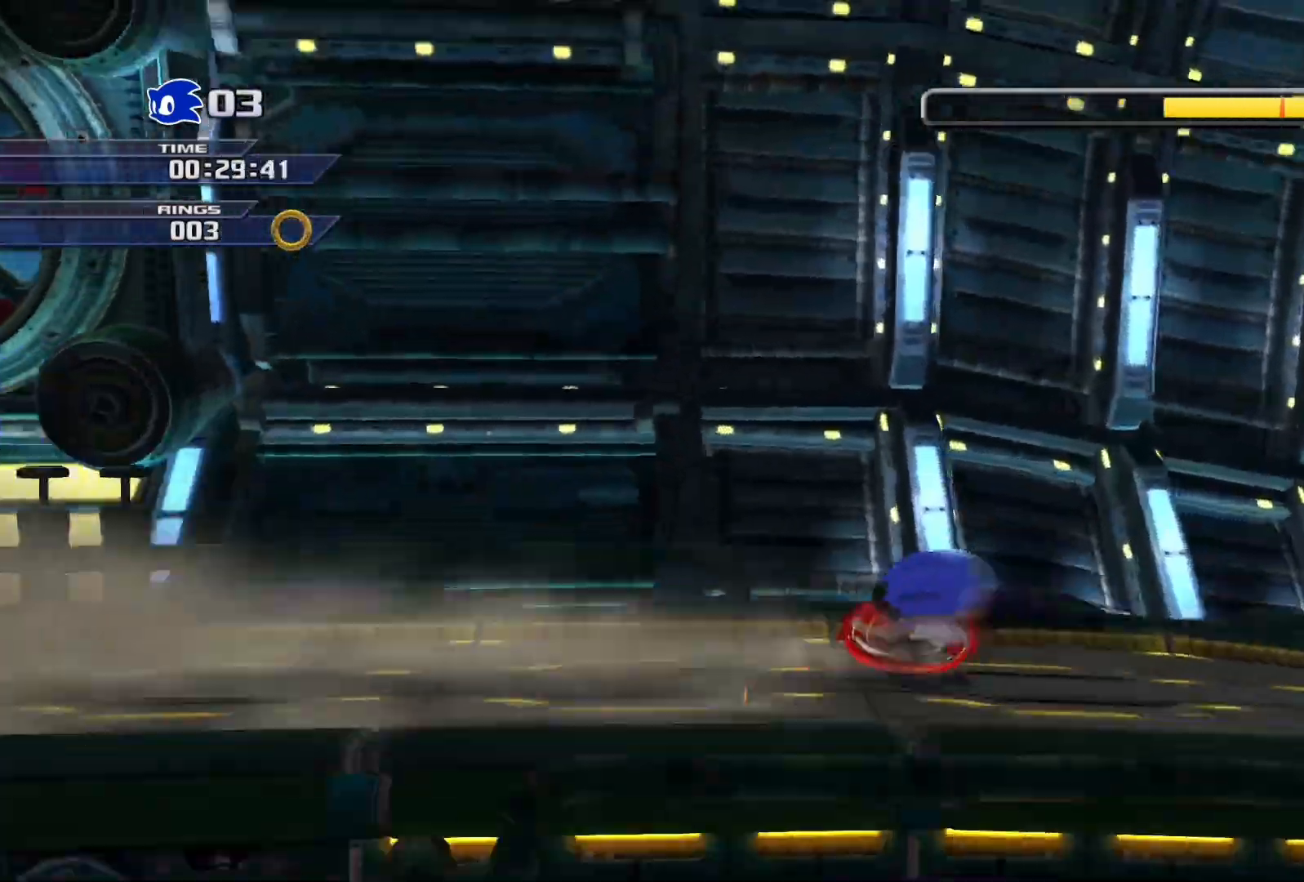
{"buttons": [], "left_stick": "right", "right_stick": "center", "events": []}
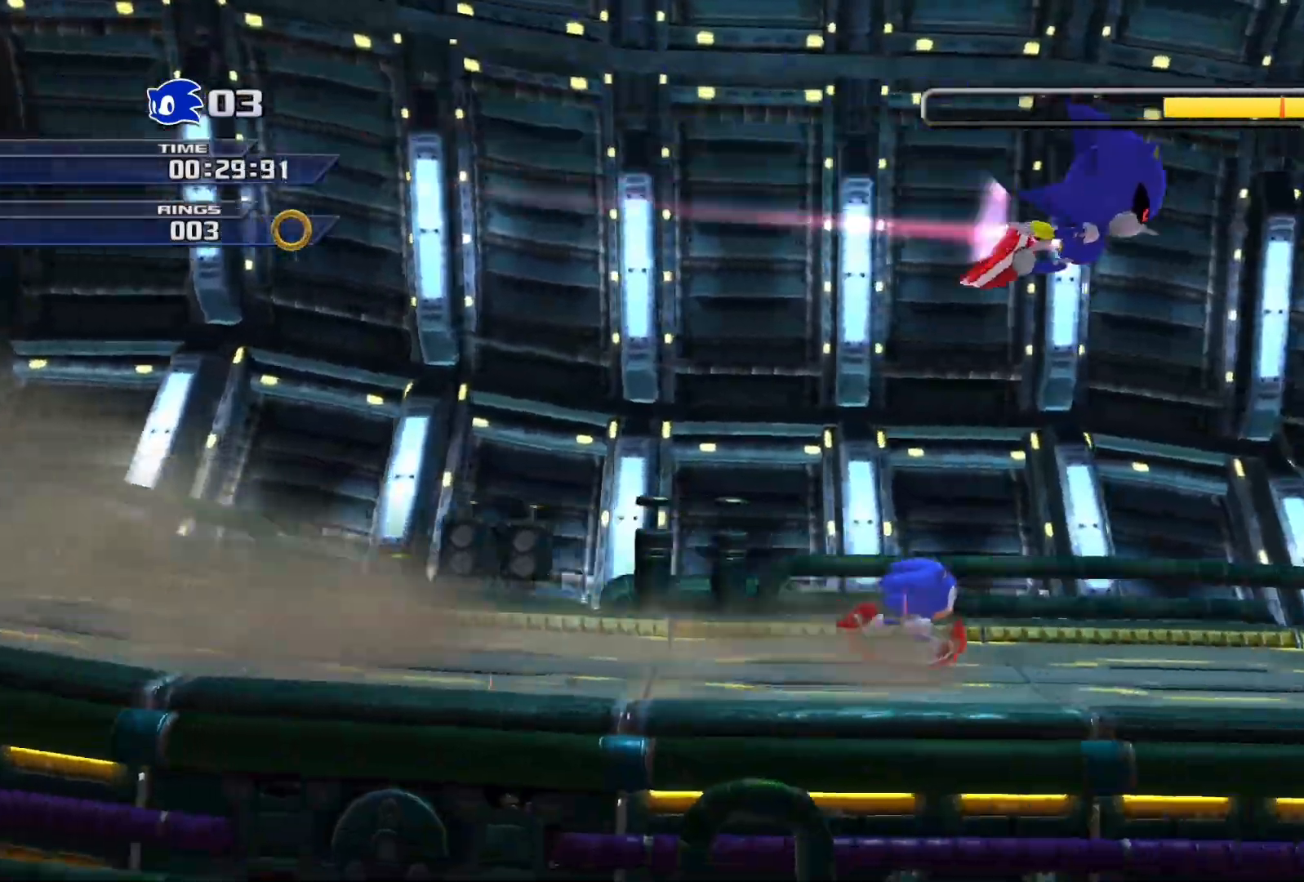
{"buttons": [], "left_stick": "right", "right_stick": "center"}
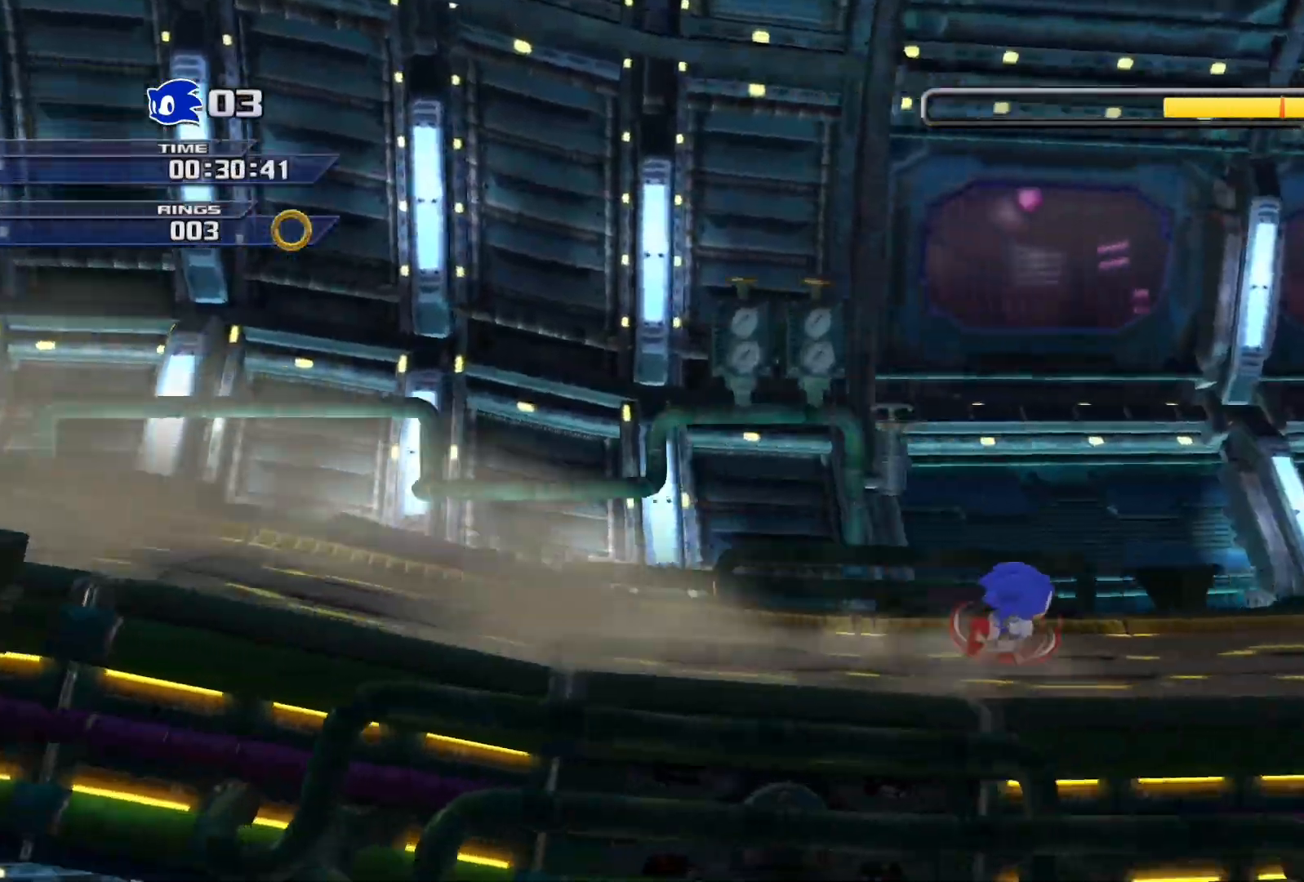
{"buttons": [], "left_stick": "right", "right_stick": "center", "events": []}
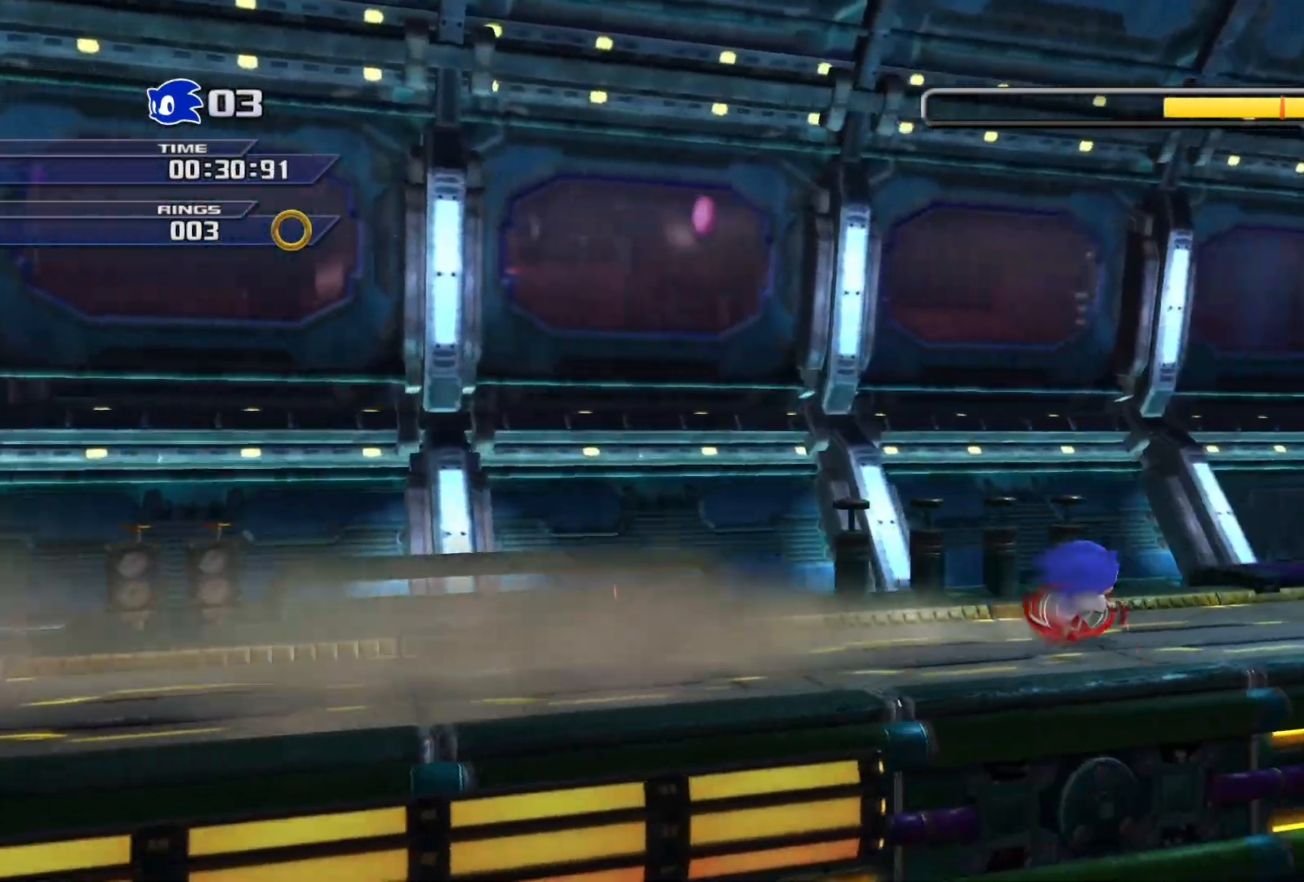
{"buttons": [], "left_stick": "right", "right_stick": "center", "events": []}
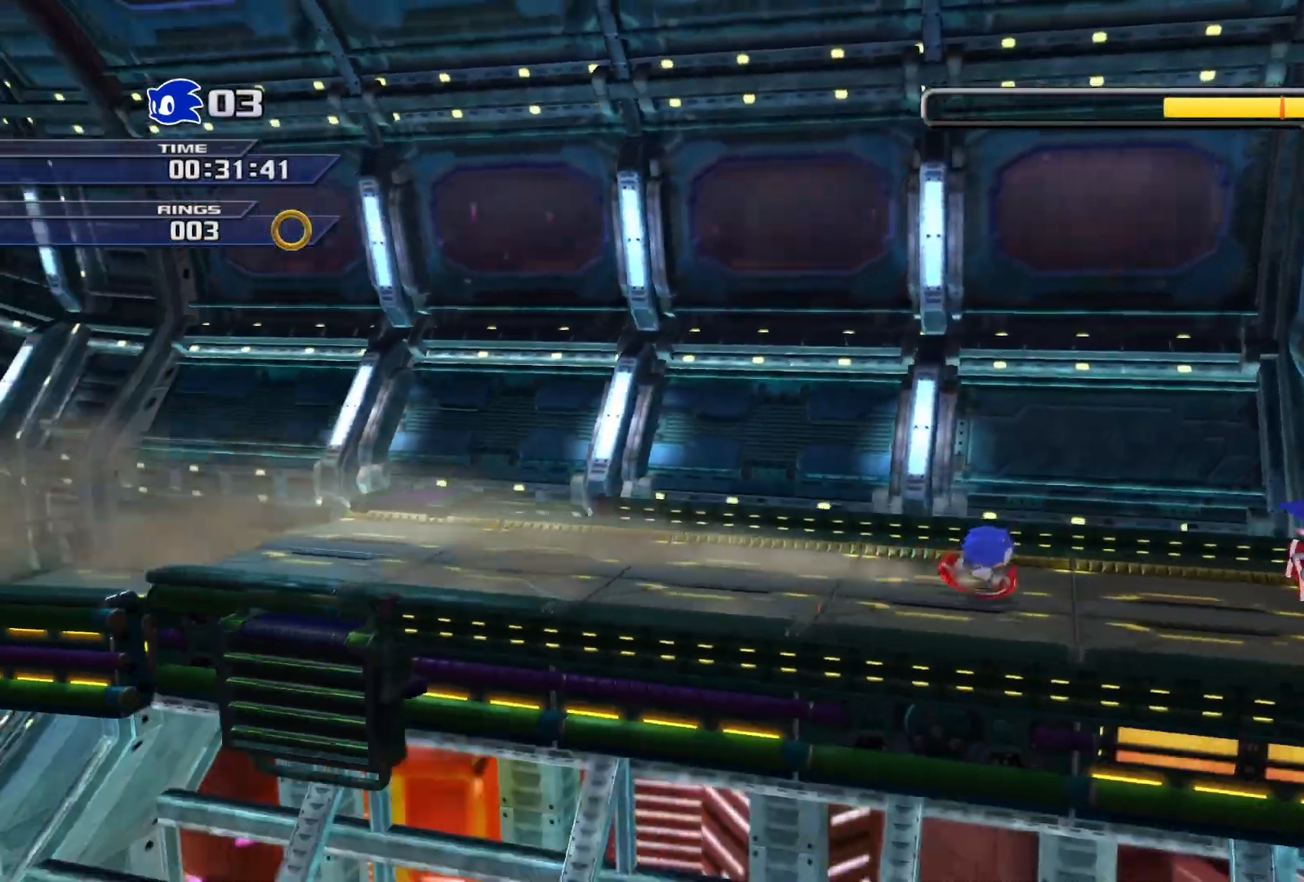
{"buttons": [], "left_stick": "right", "right_stick": "center", "events": []}
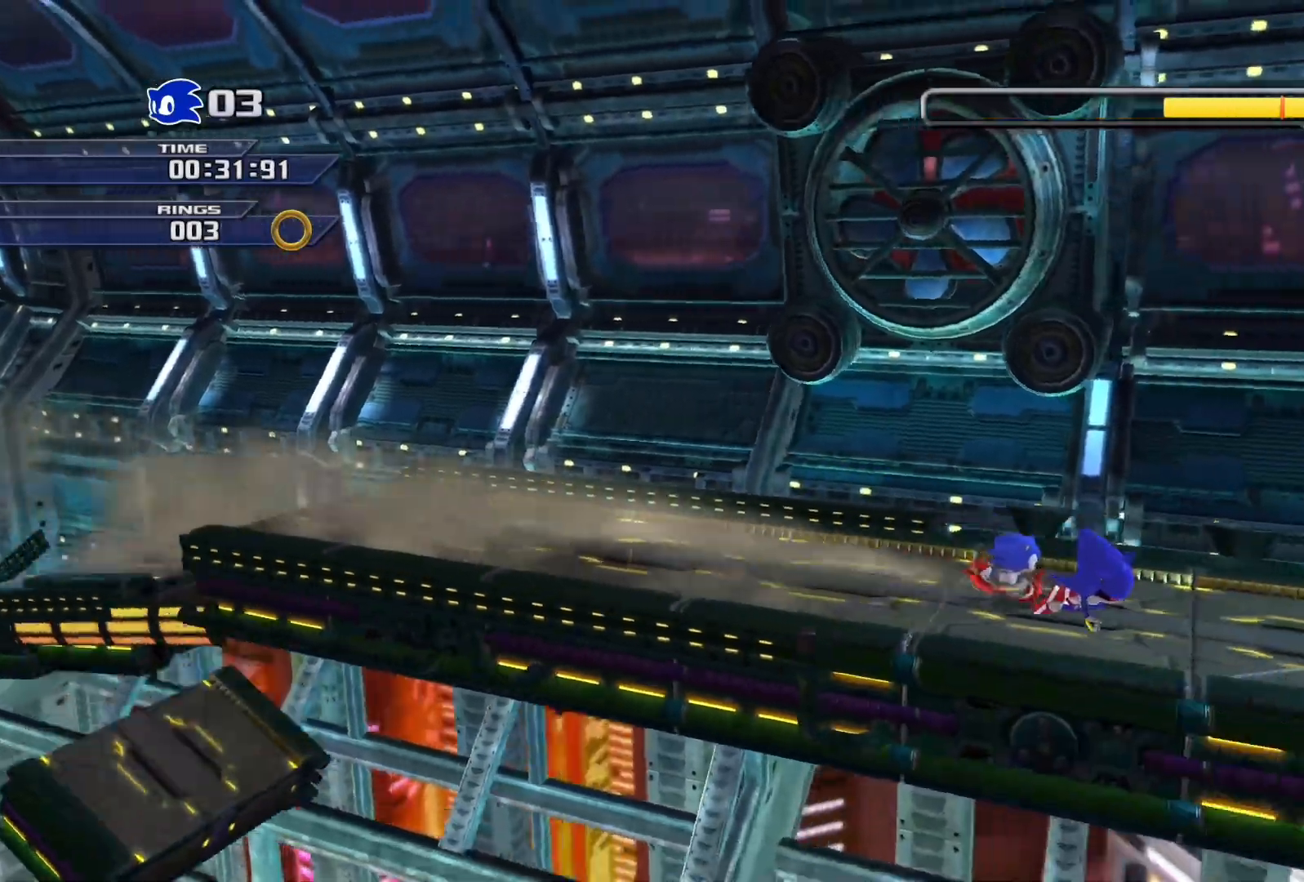
{"buttons": [], "left_stick": "right", "right_stick": "center", "events": []}
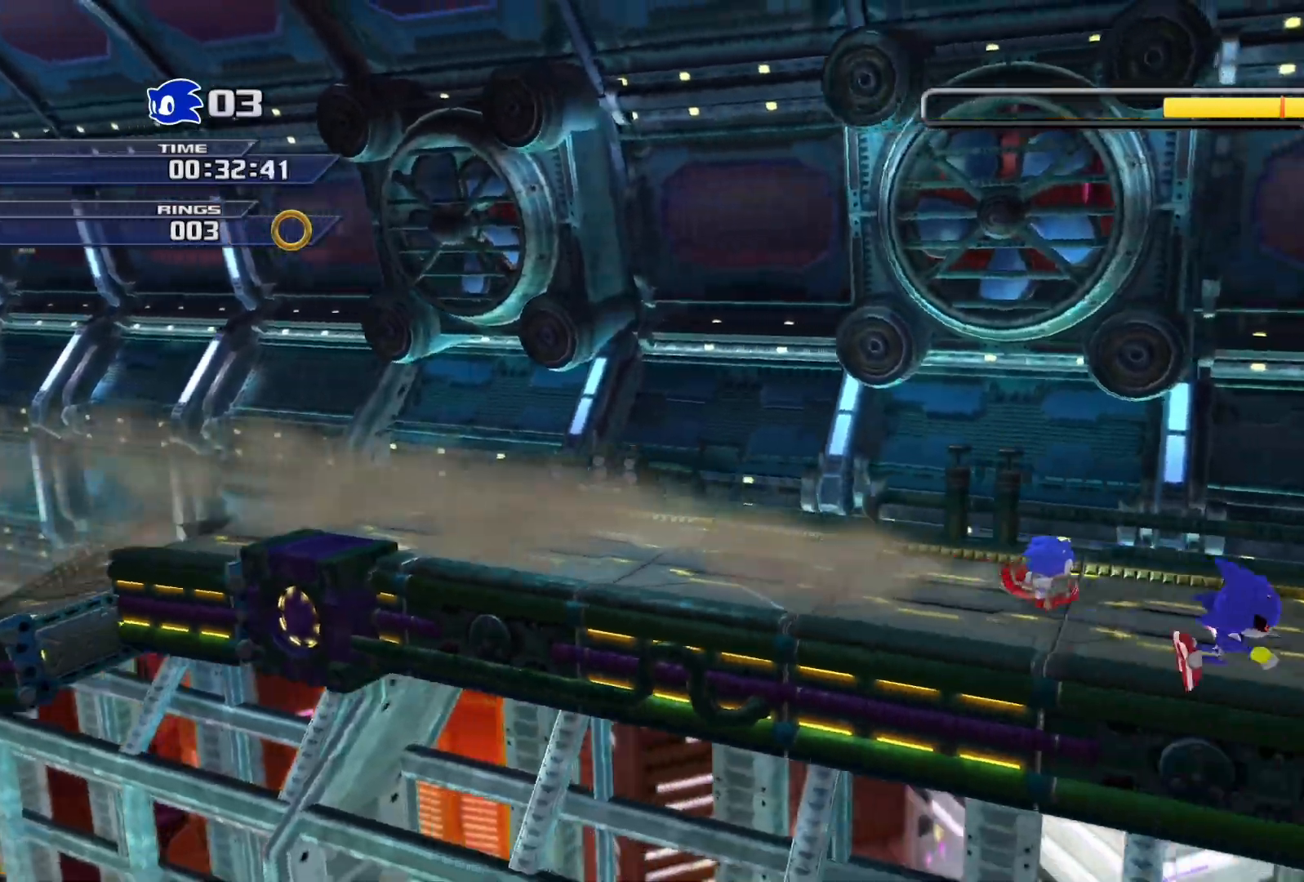
{"buttons": [], "left_stick": "right", "right_stick": "center", "events": []}
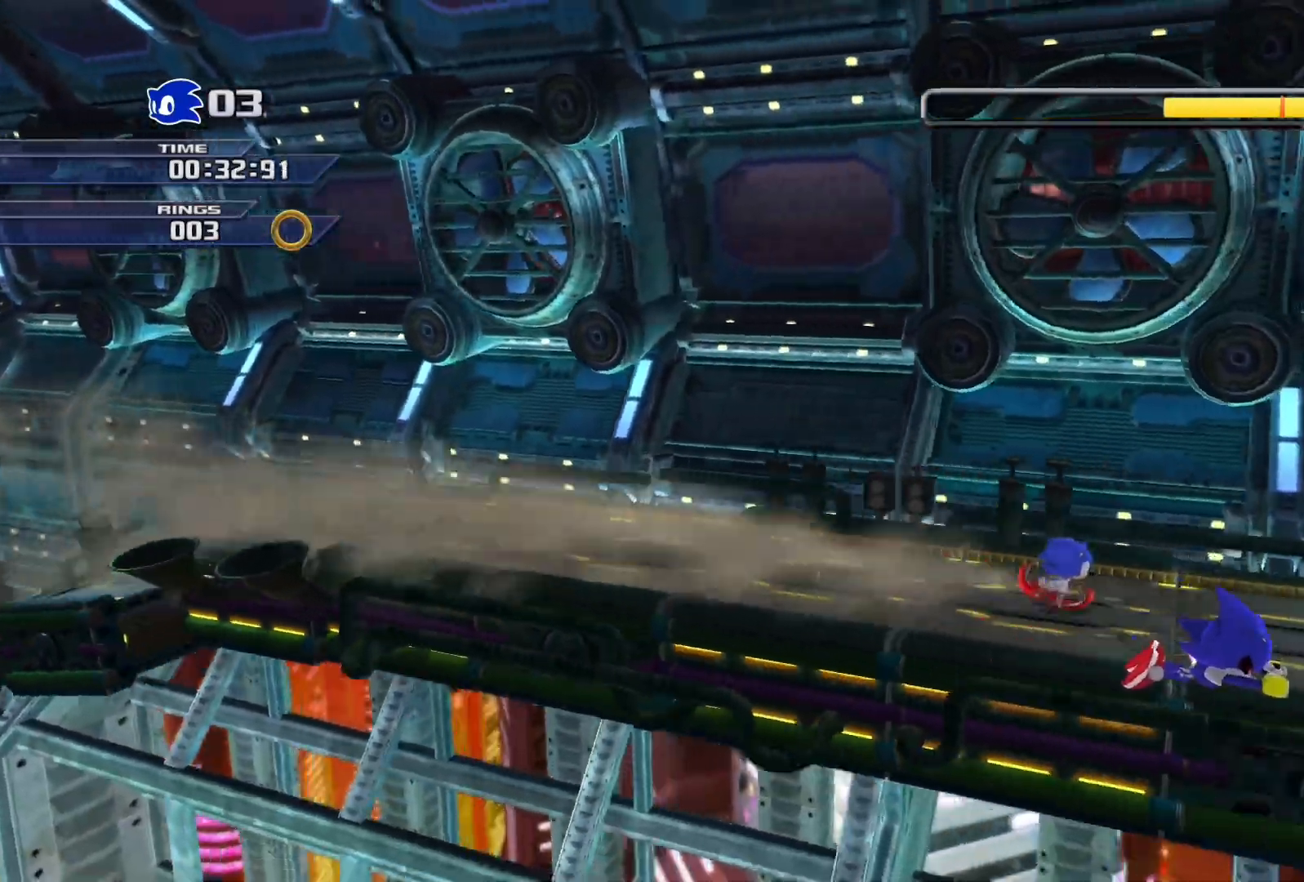
{"buttons": [], "left_stick": "right", "right_stick": "center", "events": []}
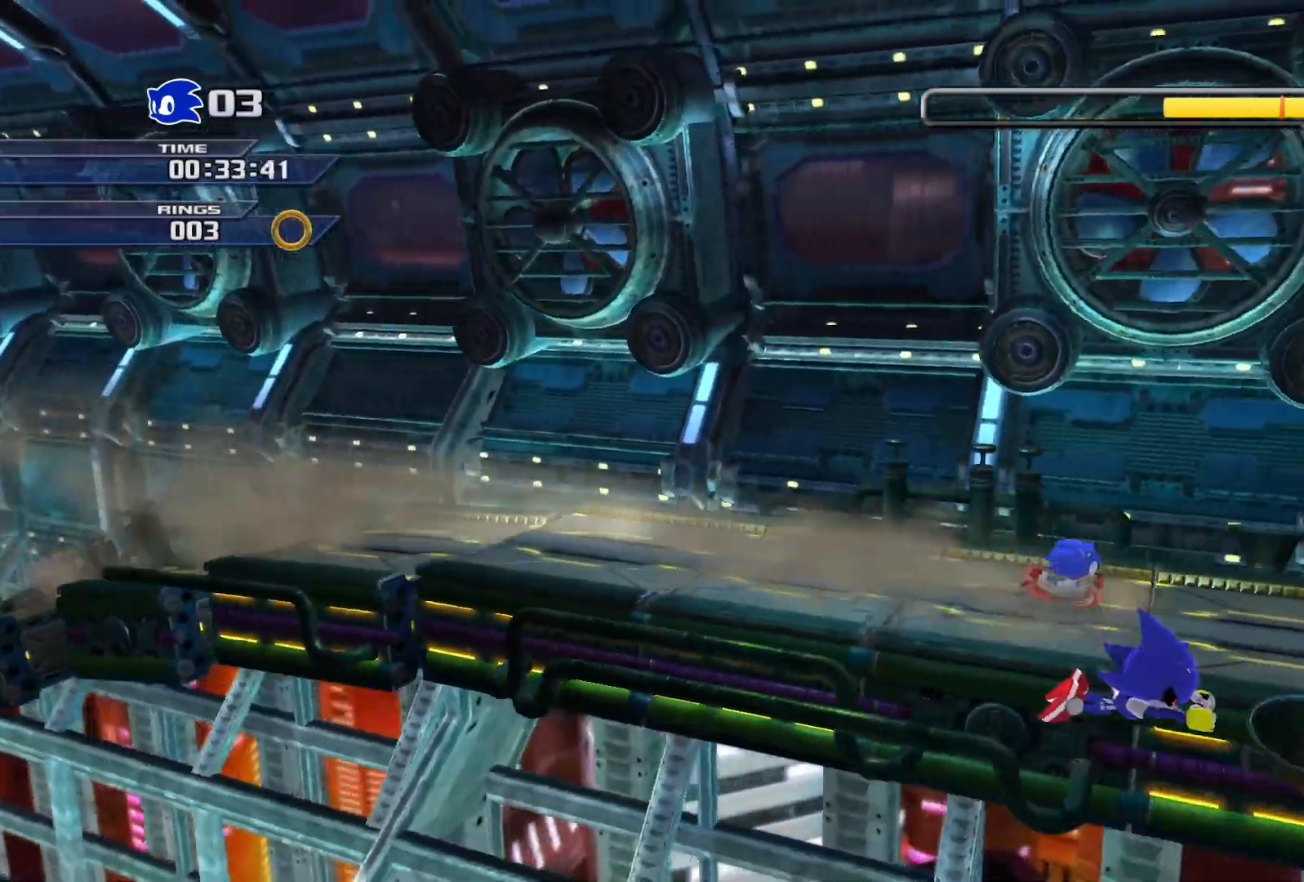
{"buttons": [], "left_stick": "right", "right_stick": "center", "events": []}
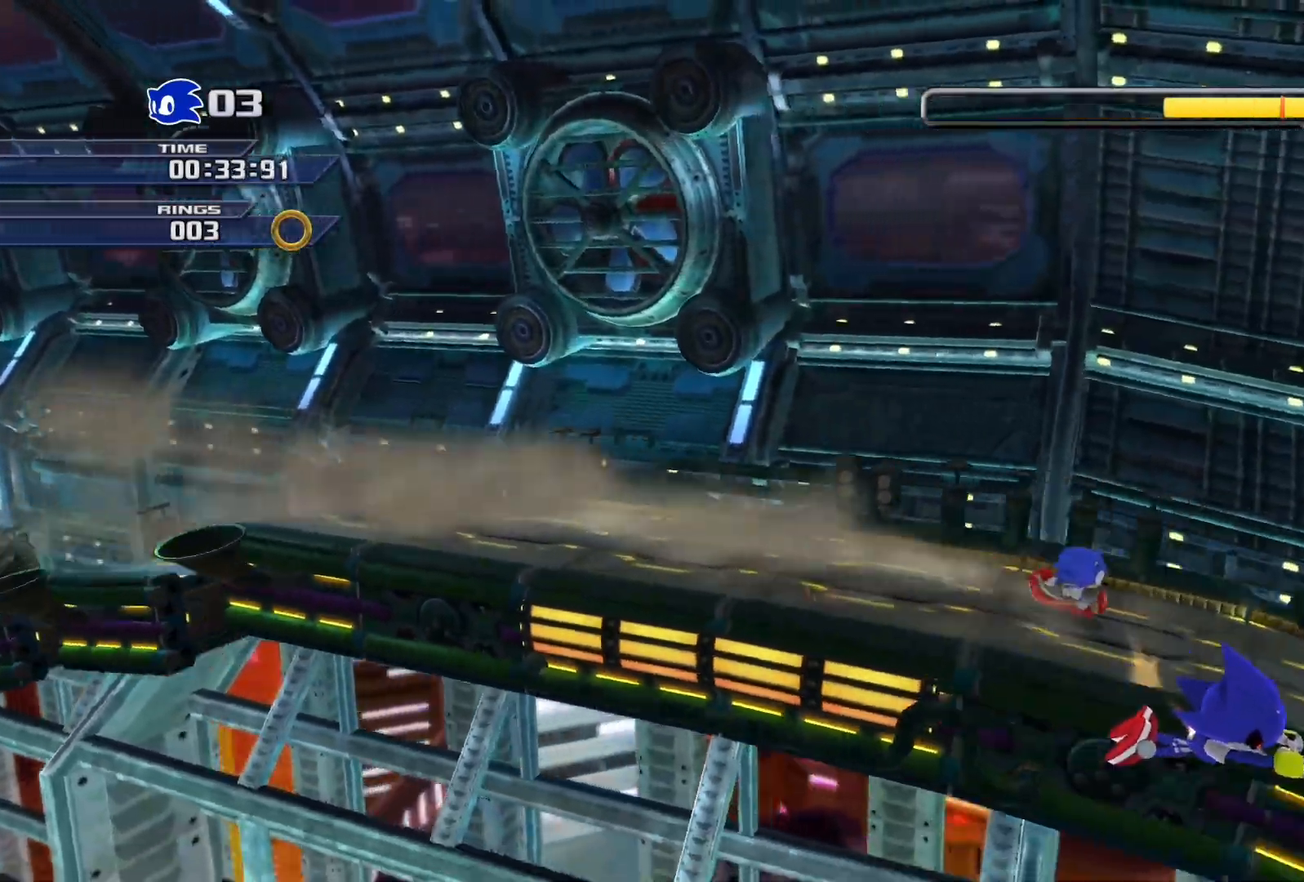
{"buttons": [], "left_stick": "right", "right_stick": "center", "events": []}
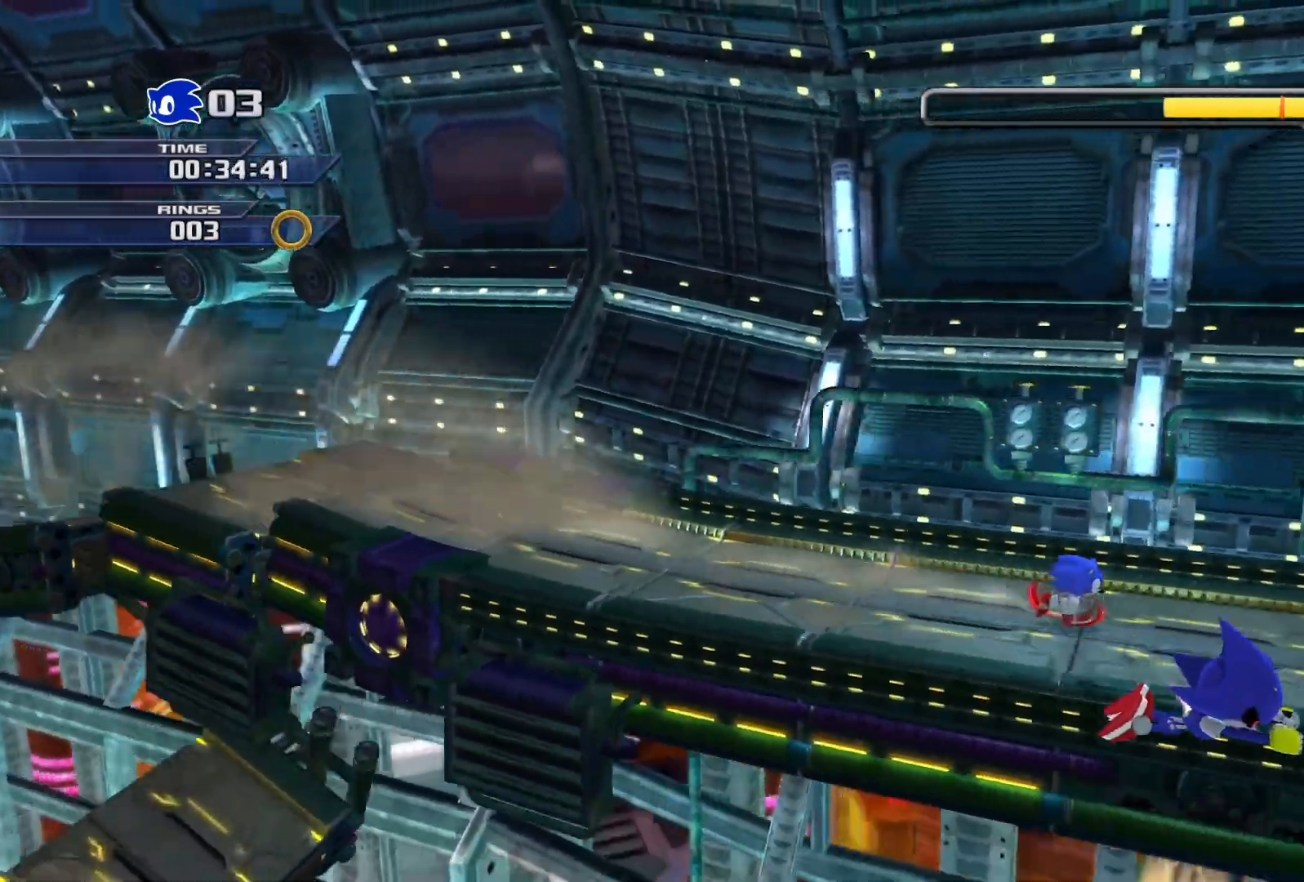
{"buttons": [], "left_stick": "right", "right_stick": "center", "events": []}
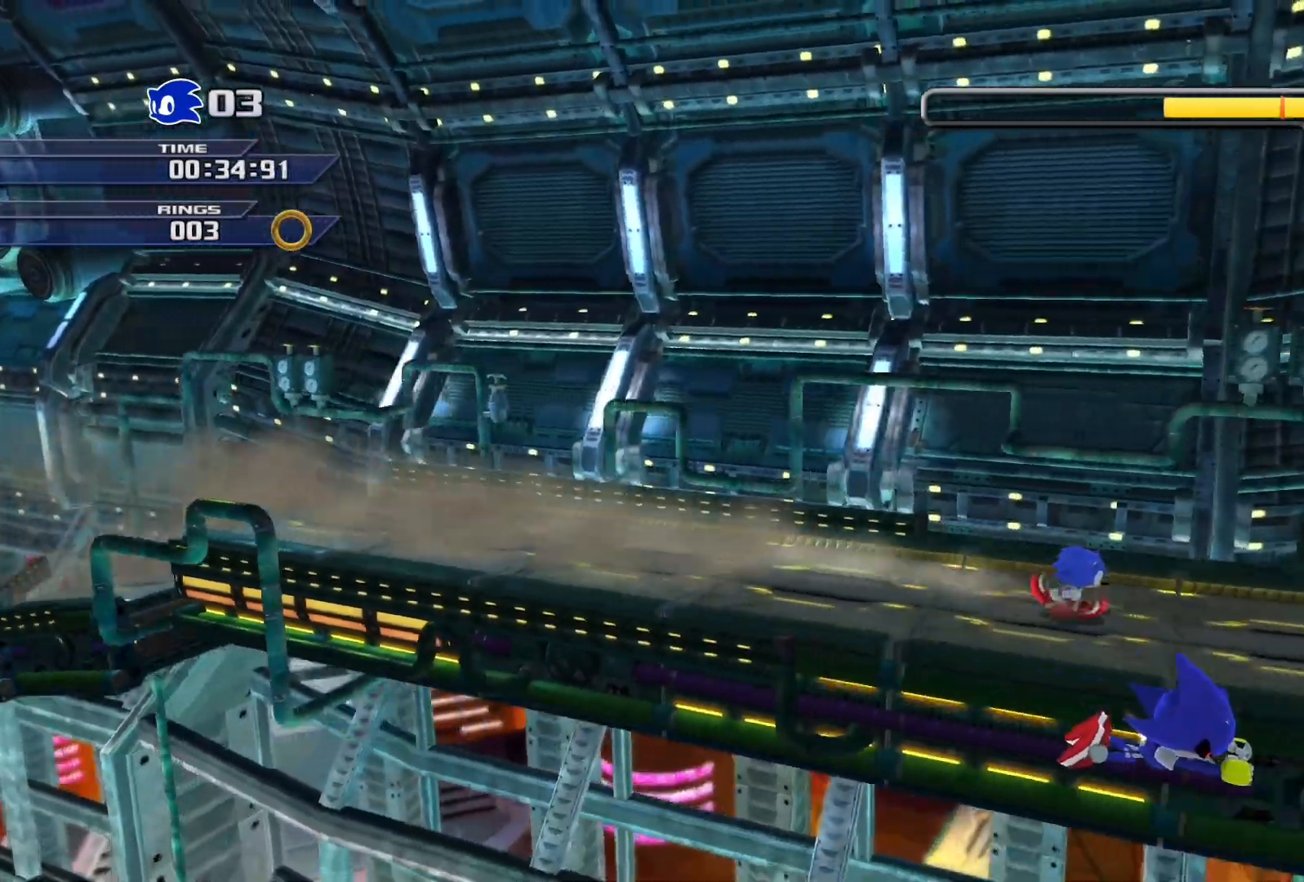
{"buttons": ["SQUARE"], "left_stick": "right", "right_stick": "center", "events": [[250, "SQUARE", "down"]]}
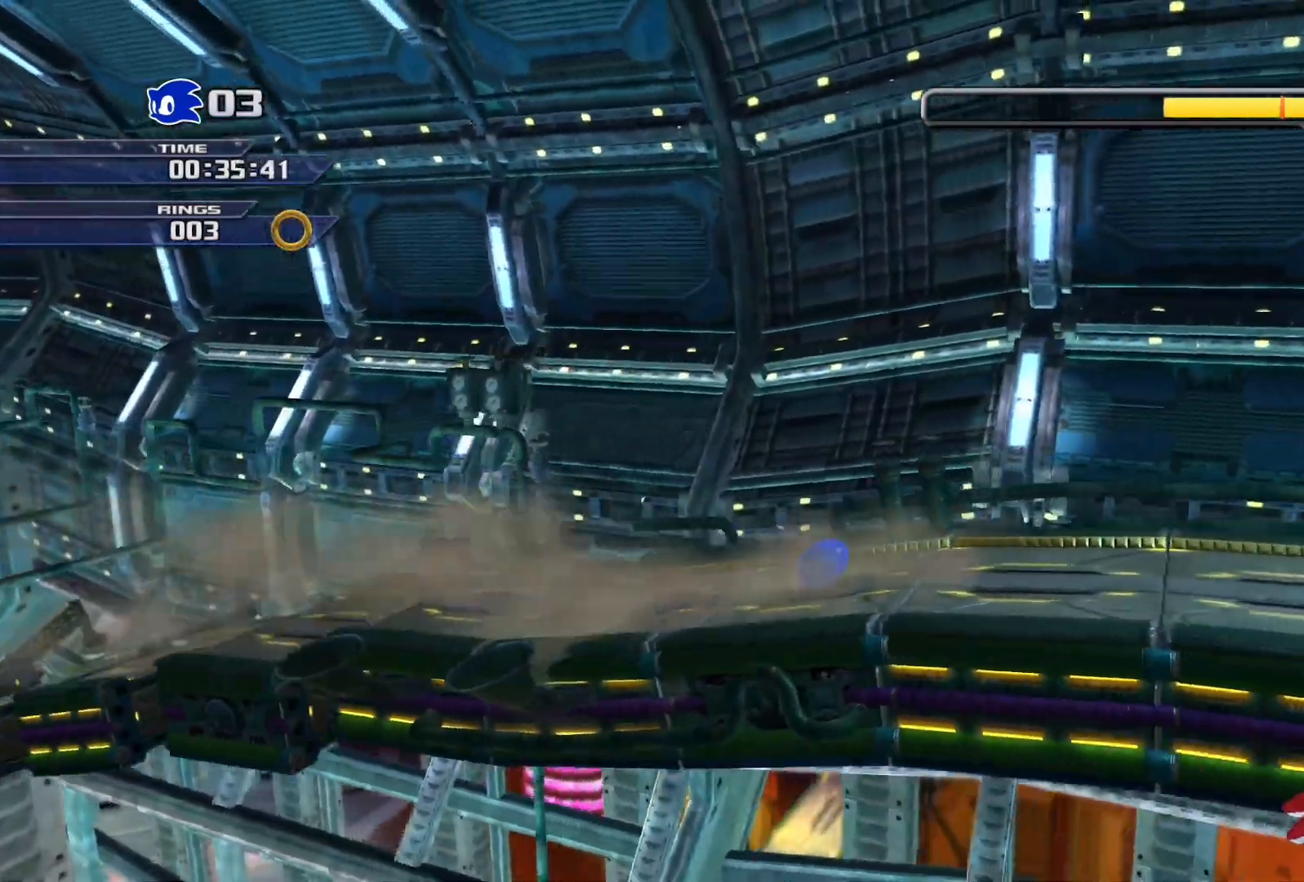
{"buttons": [], "left_stick": "right", "right_stick": "center", "events": [[267, "SQUARE", "up"]]}